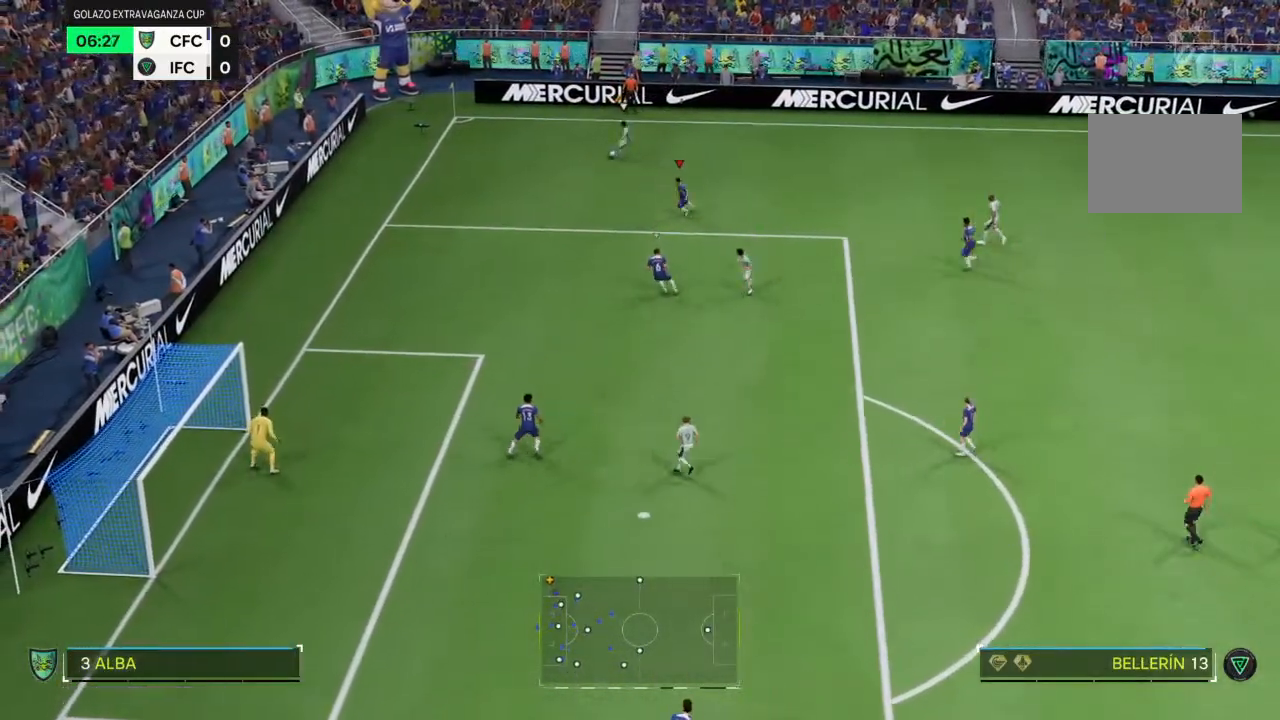
Gameplay with a controller (PlayStation layout); each line is a JSON object with the inputs held at the frame after it (dt_ms = milliseconds from this image to that frame). "events" lists button and stick changes between this image and that frame as [ms after this image, input, new state], when the widget could be followed in between. Not read: L3 R3.
{"dt_ms": 500, "buttons": ["R2"], "left_stick": "left", "right_stick": "center", "events": [[267, "left_stick", "center"], [500, "left_stick", "left"]]}
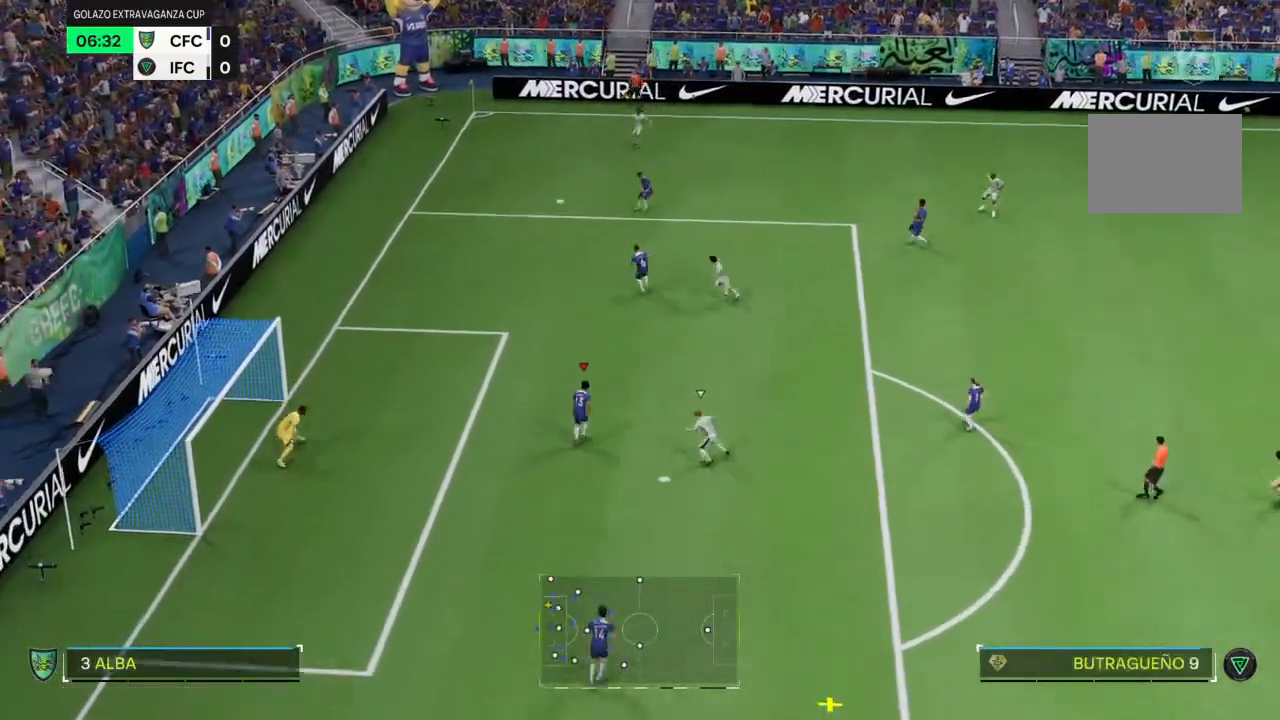
{"dt_ms": 1000, "buttons": [], "left_stick": "right", "right_stick": "center"}
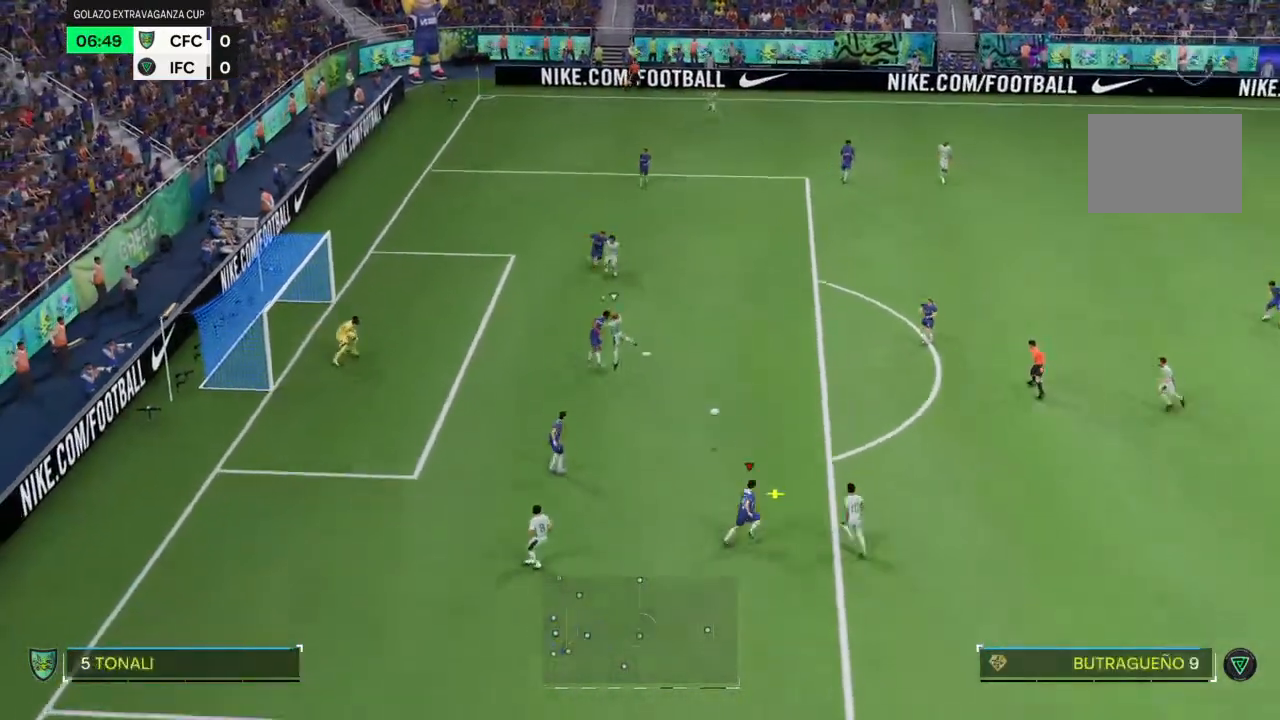
{"dt_ms": 500, "buttons": [], "left_stick": "up-right", "right_stick": "center", "events": [[367, "left_stick", "up-right"]]}
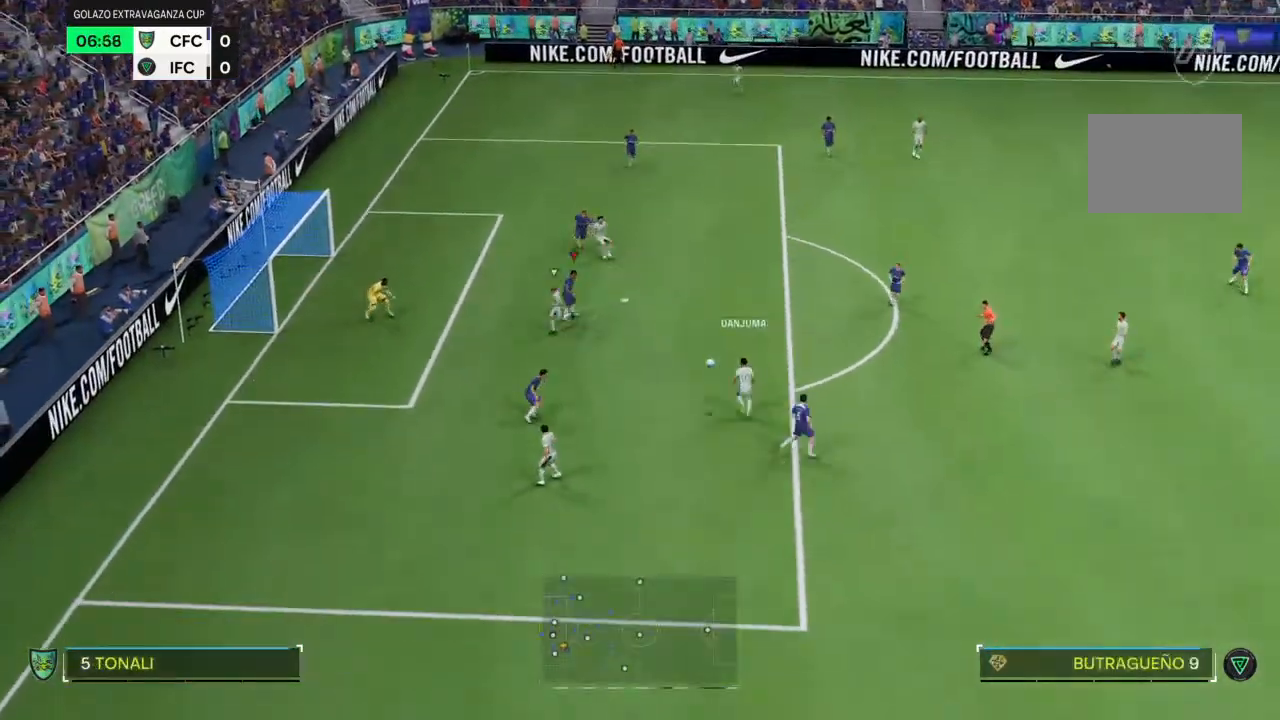
{"dt_ms": 500, "buttons": [], "left_stick": "up-right", "right_stick": "center", "events": []}
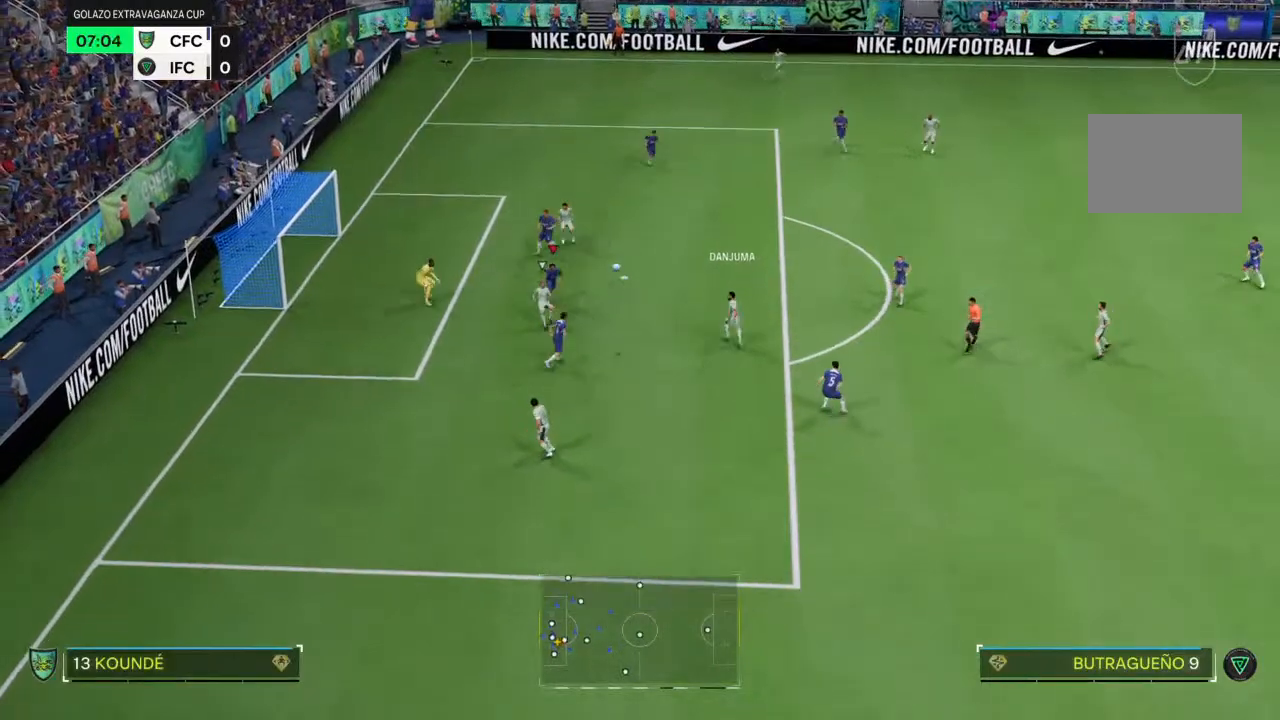
{"dt_ms": 500, "buttons": [], "left_stick": "right", "right_stick": "center", "events": [[100, "left_stick", "right"], [133, "CROSS", "down"], [233, "CROSS", "up"]]}
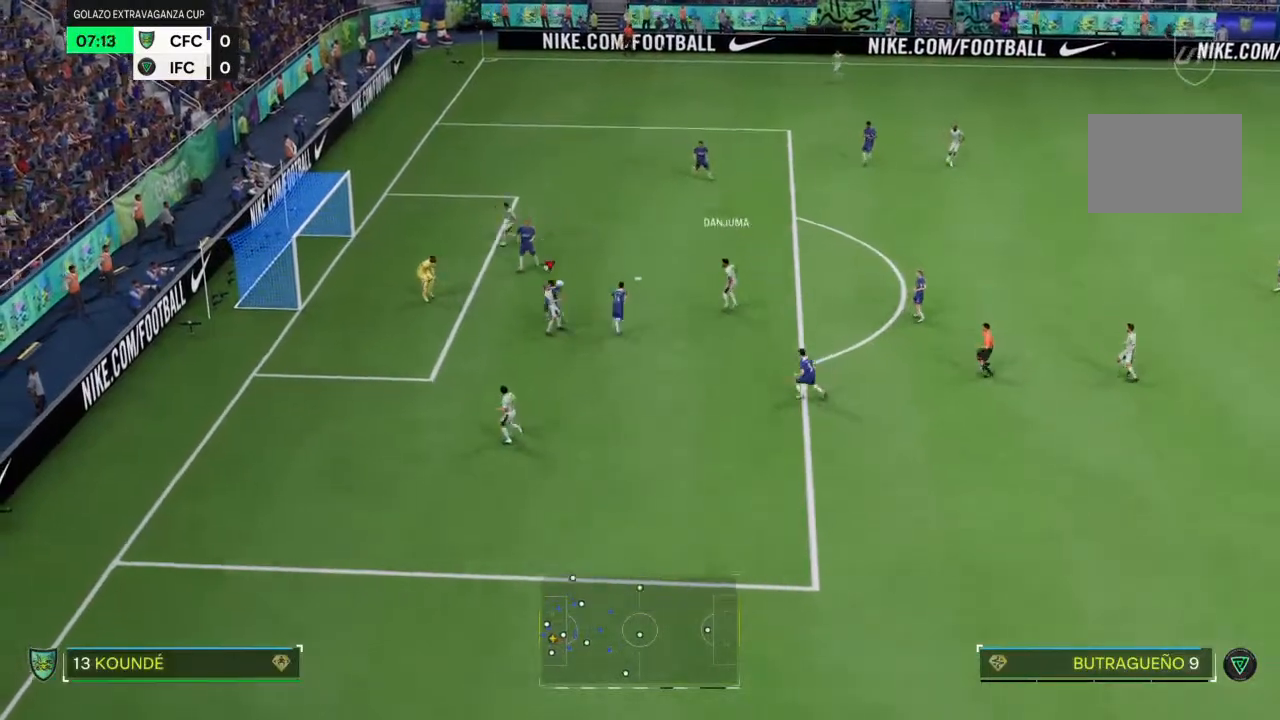
{"dt_ms": 500, "buttons": [], "left_stick": "right", "right_stick": "center", "events": []}
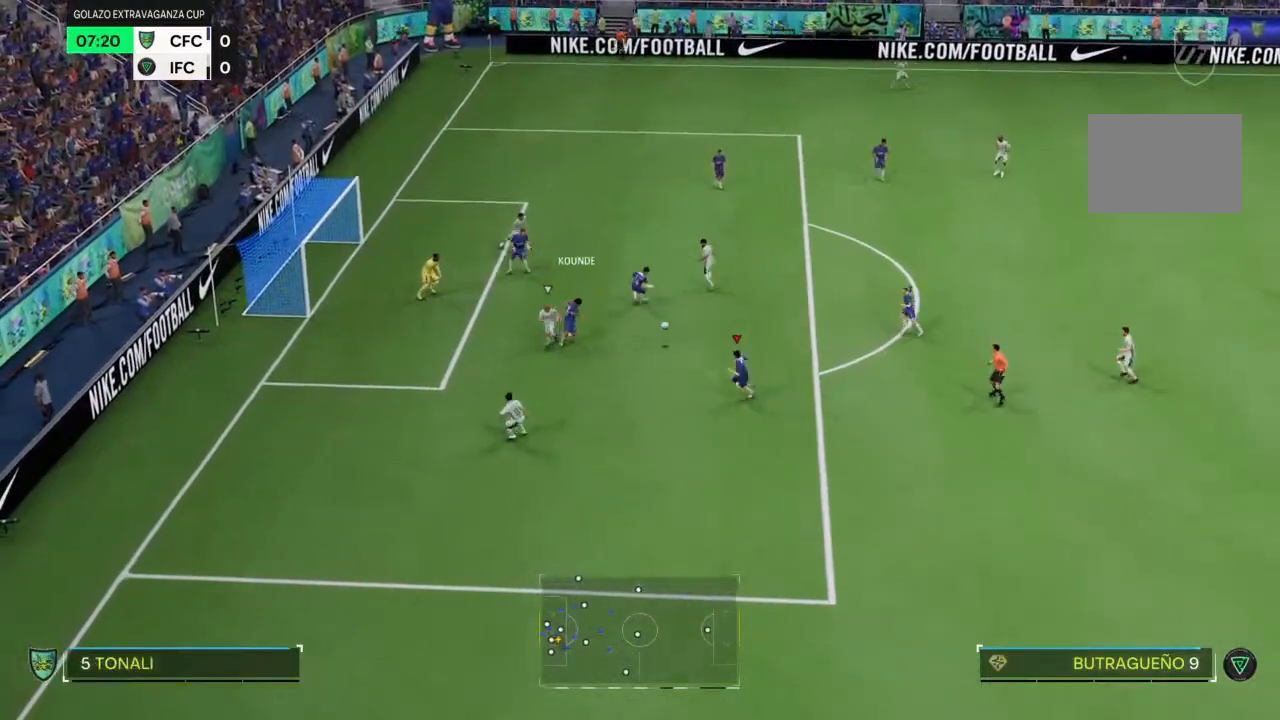
{"dt_ms": 500, "buttons": [], "left_stick": "up-right", "right_stick": "center"}
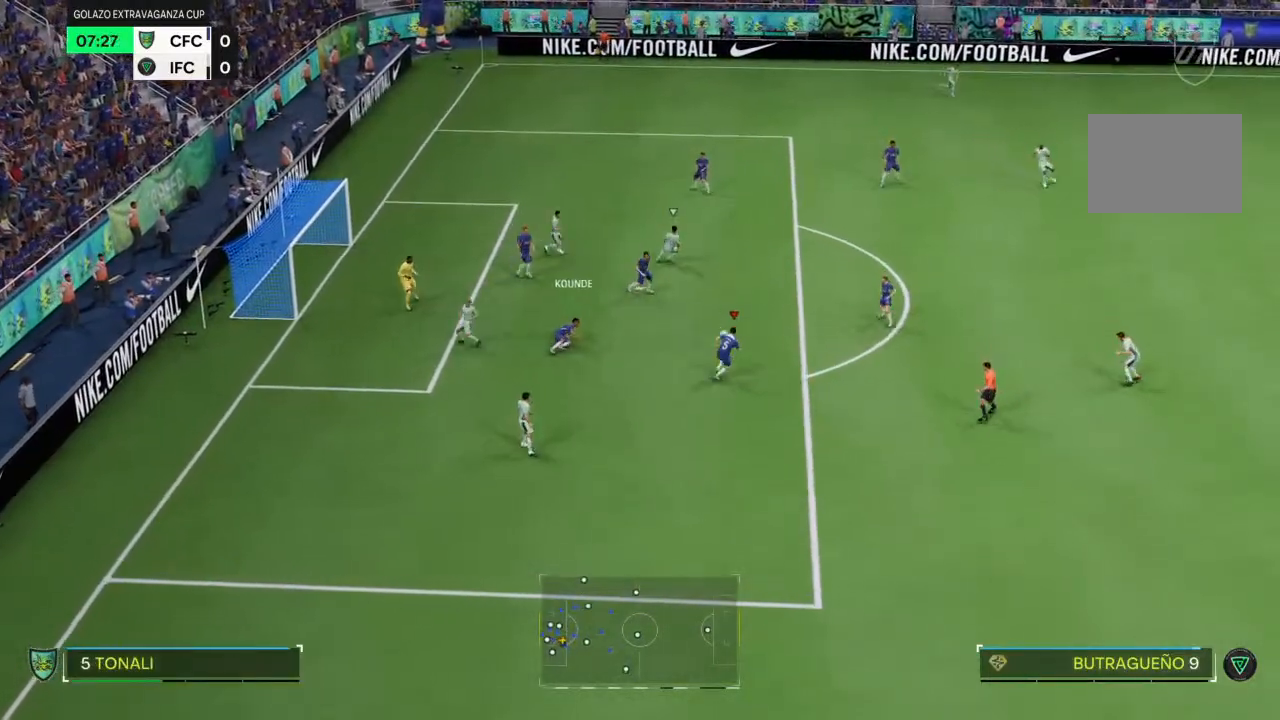
{"dt_ms": 500, "buttons": [], "left_stick": "up-right", "right_stick": "center", "events": [[233, "left_stick", "center"], [500, "left_stick", "up-right"]]}
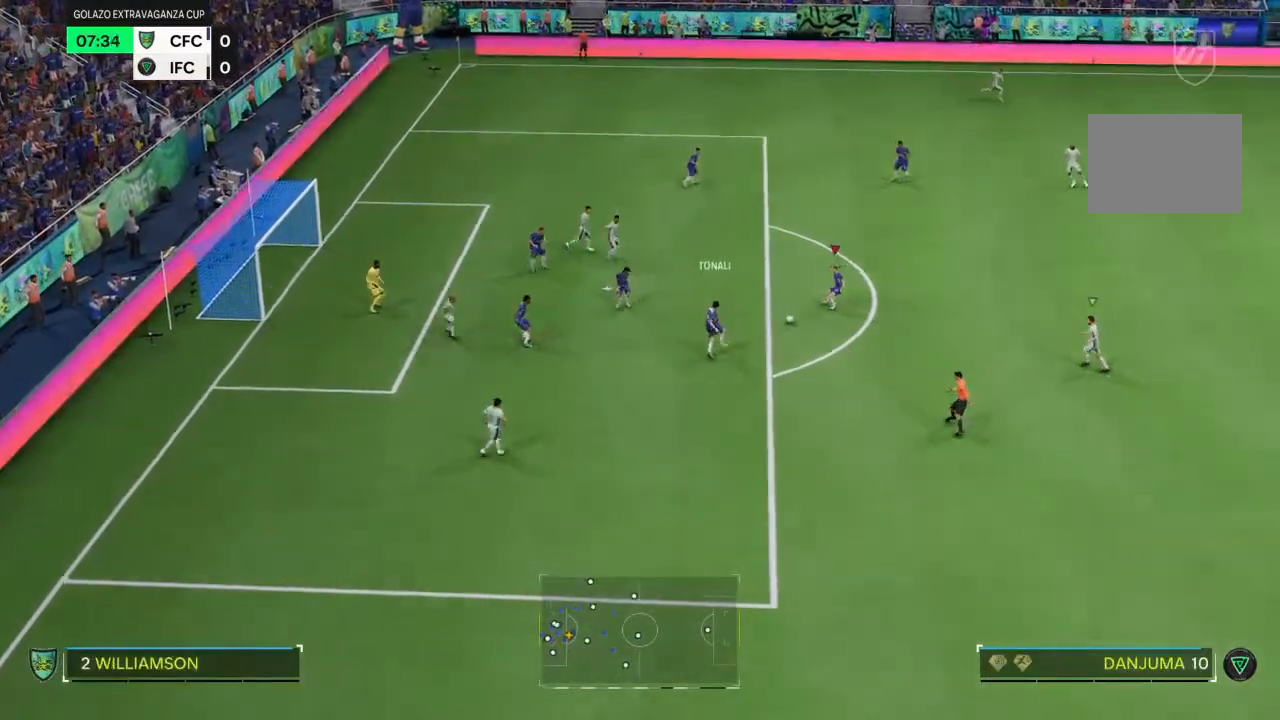
{"dt_ms": 500, "buttons": ["R2"], "left_stick": "up-right", "right_stick": "center", "events": [[67, "R2", "down"]]}
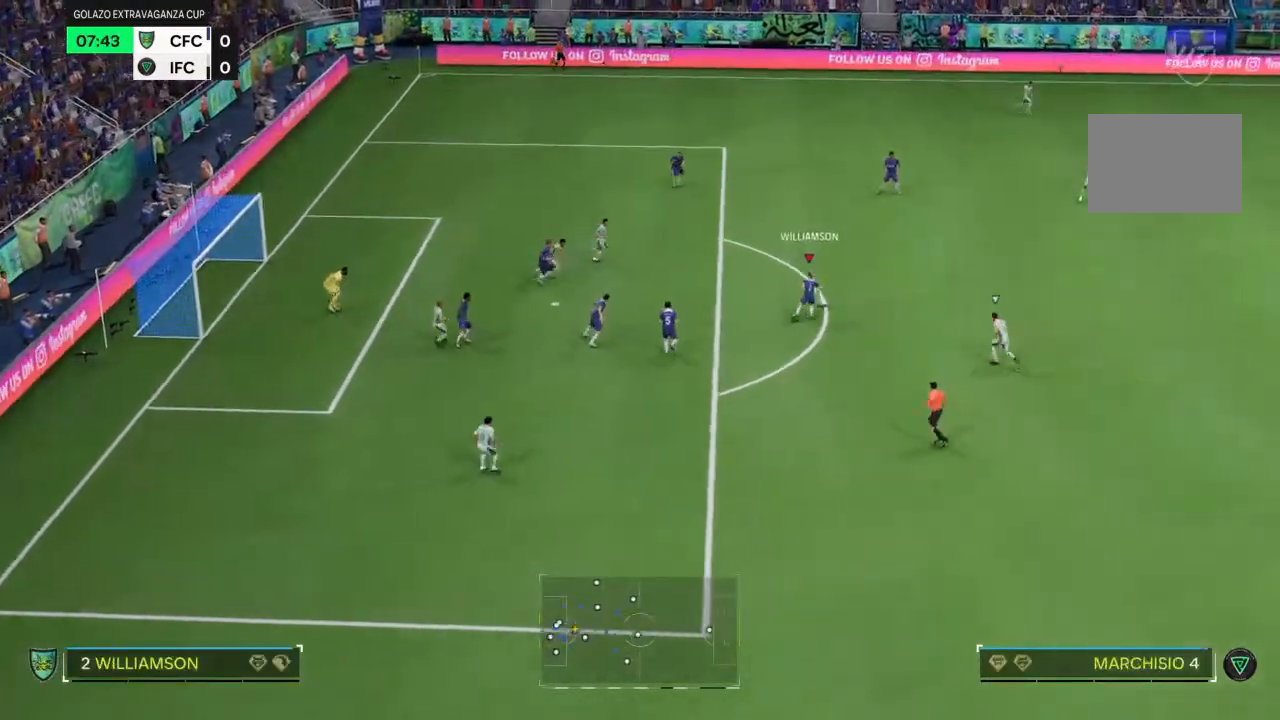
{"dt_ms": 500, "buttons": [], "left_stick": "up-right", "right_stick": "center", "events": [[233, "R2", "up"]]}
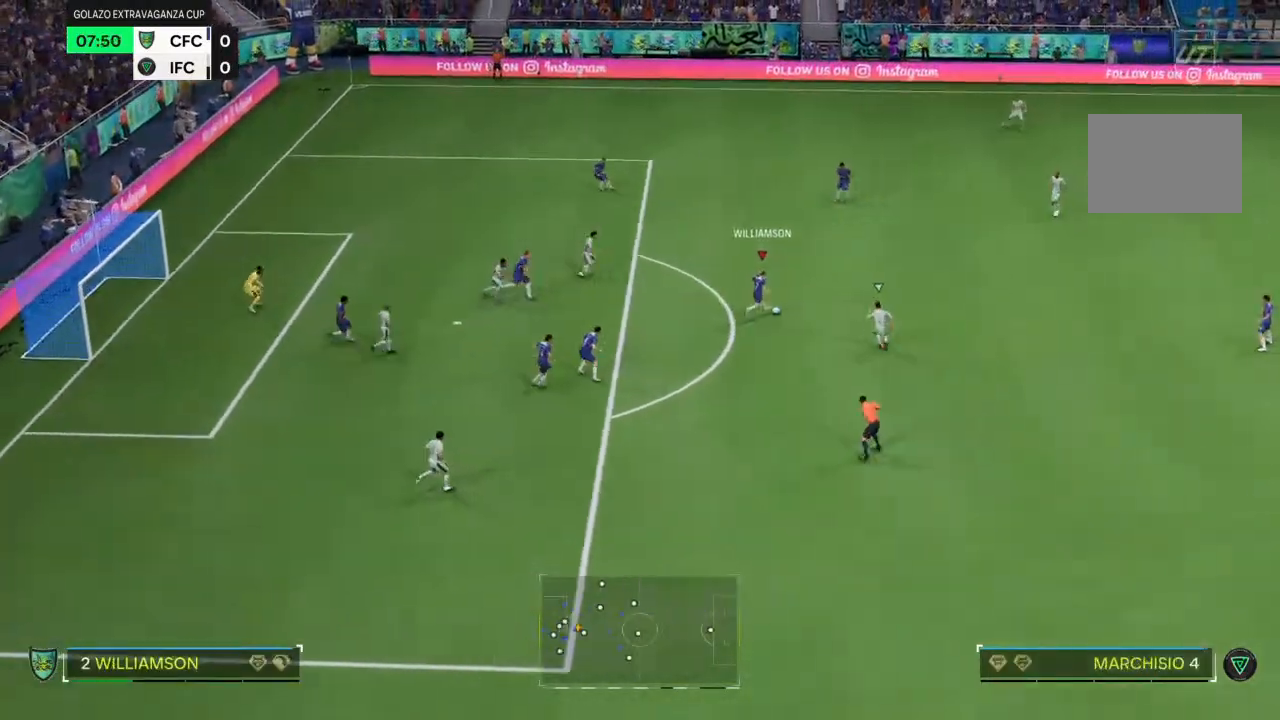
{"dt_ms": 500, "buttons": [], "left_stick": "down-right", "right_stick": "center", "events": [[367, "left_stick", "right"], [467, "left_stick", "down-right"]]}
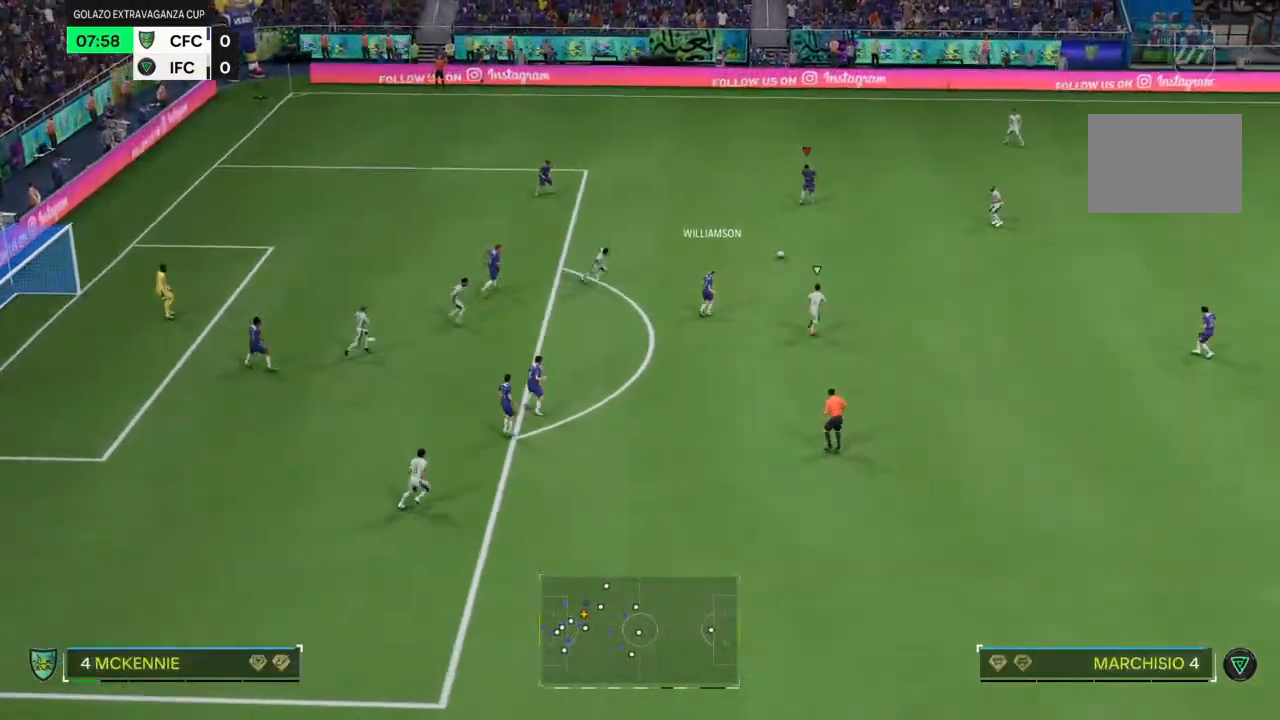
{"dt_ms": 500, "buttons": [], "left_stick": "down-right", "right_stick": "center"}
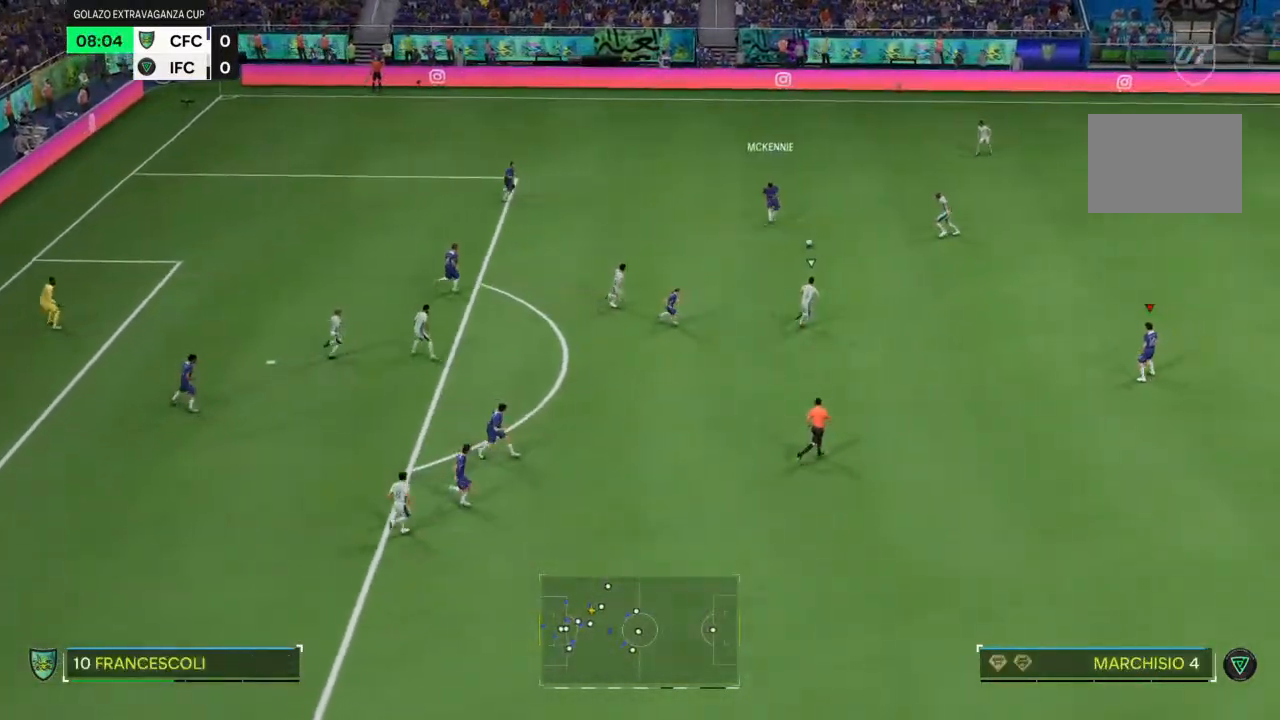
{"dt_ms": 500, "buttons": ["R2"], "left_stick": "down", "right_stick": "center", "events": [[100, "R2", "down"], [500, "left_stick", "down"]]}
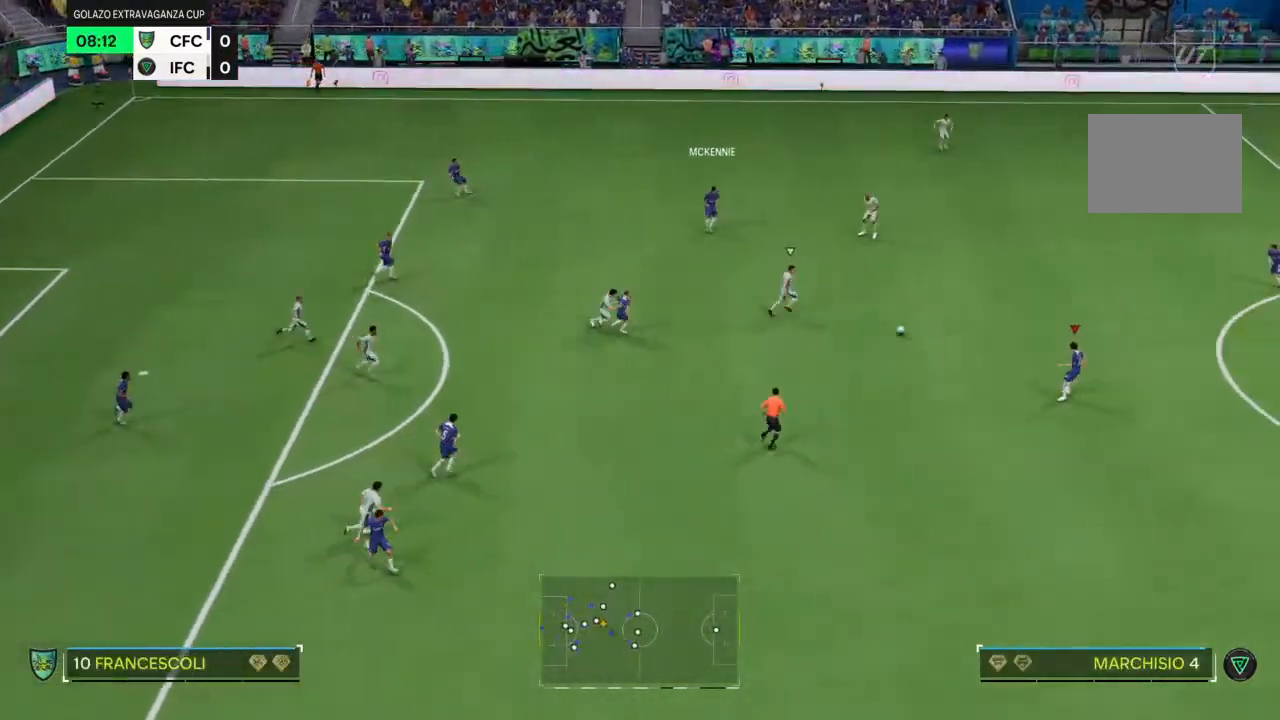
{"dt_ms": 500, "buttons": [], "left_stick": "down", "right_stick": "center", "events": [[200, "R2", "up"], [200, "right_stick", "down"], [467, "right_stick", "center"]]}
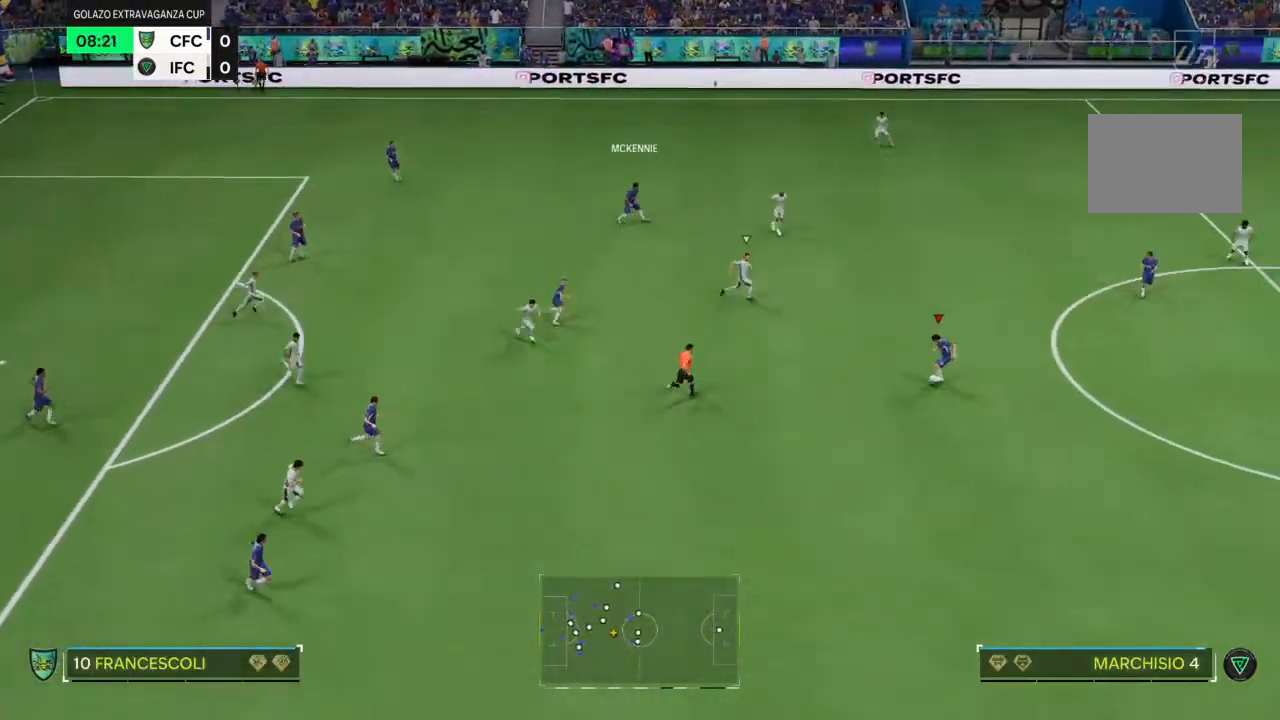
{"dt_ms": 500, "buttons": ["R2"], "left_stick": "down-right", "right_stick": "center", "events": [[133, "left_stick", "down-right"], [233, "R2", "down"]]}
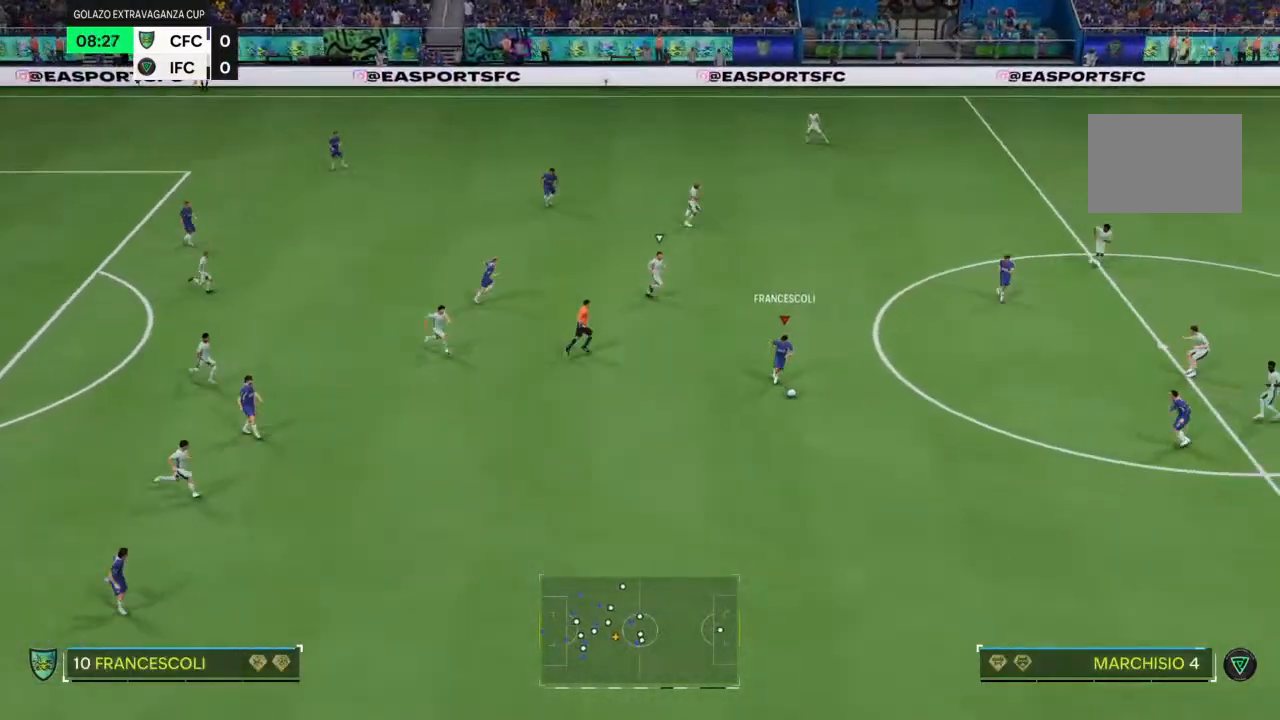
{"dt_ms": 500, "buttons": ["R2"], "left_stick": "down-right", "right_stick": "center", "events": []}
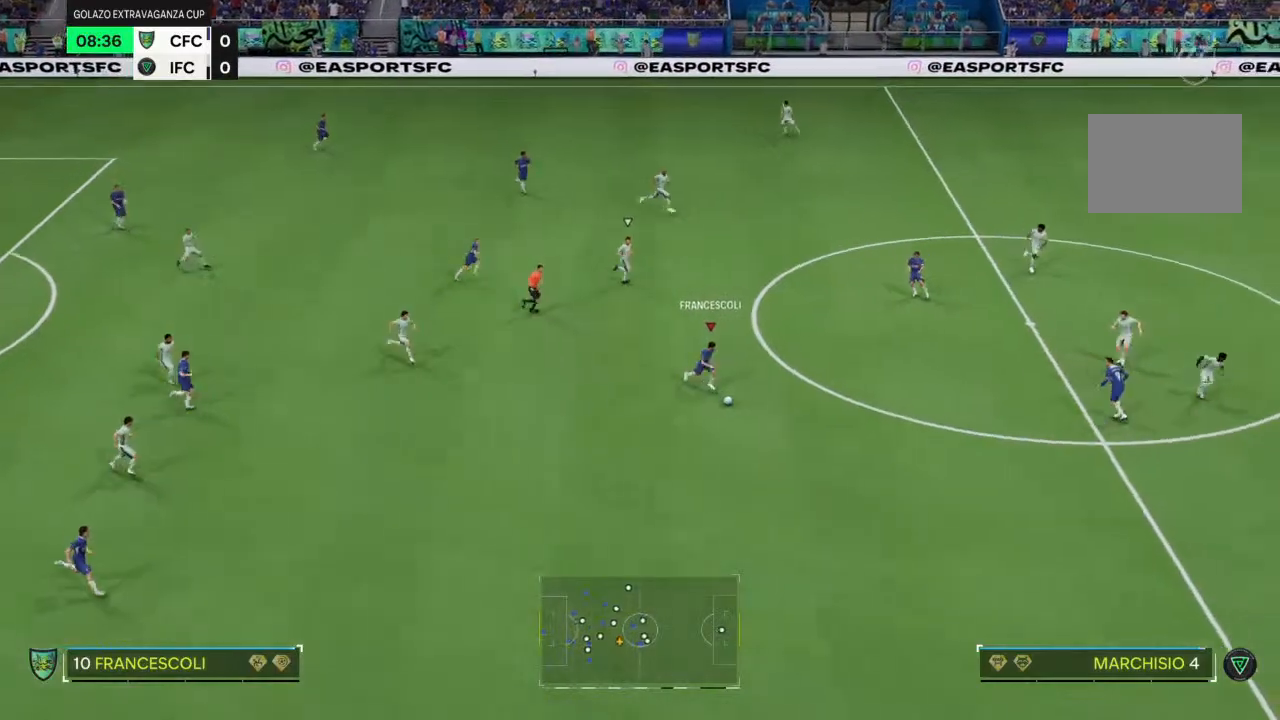
{"dt_ms": 500, "buttons": ["R2"], "left_stick": "down-right", "right_stick": "center", "events": []}
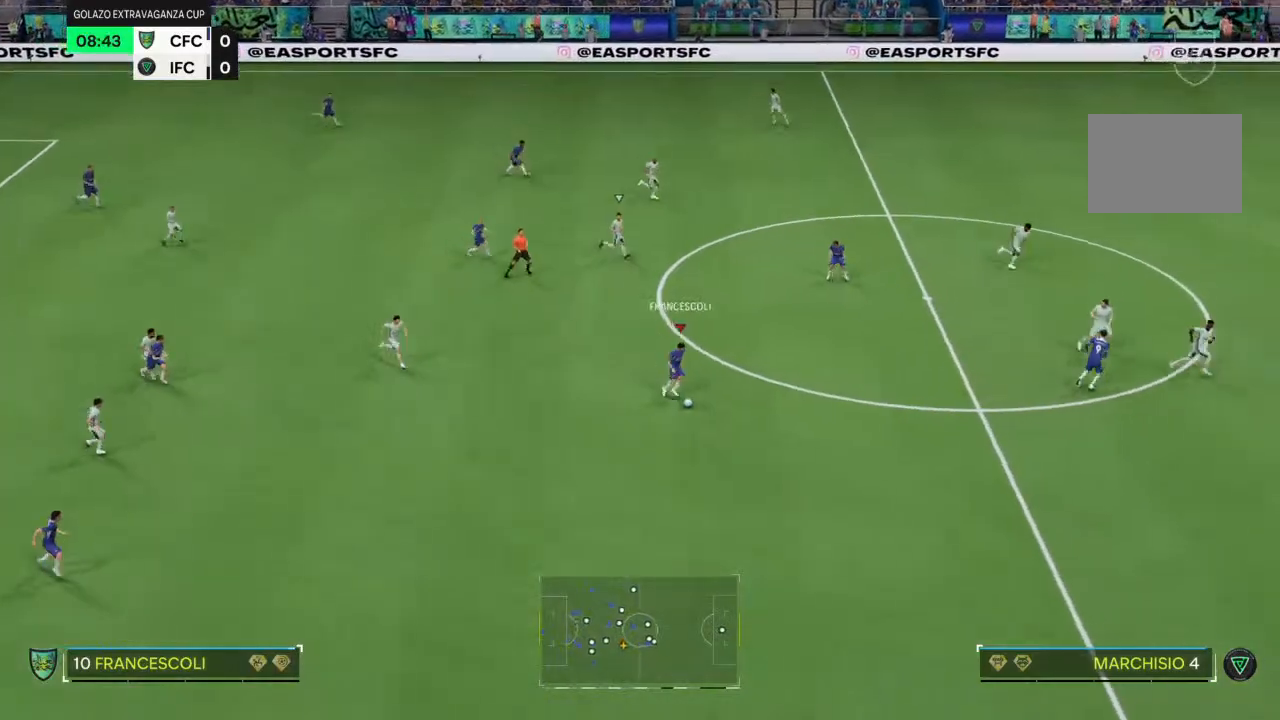
{"dt_ms": 500, "buttons": [], "left_stick": "right", "right_stick": "center", "events": [[100, "R2", "up"], [433, "left_stick", "right"]]}
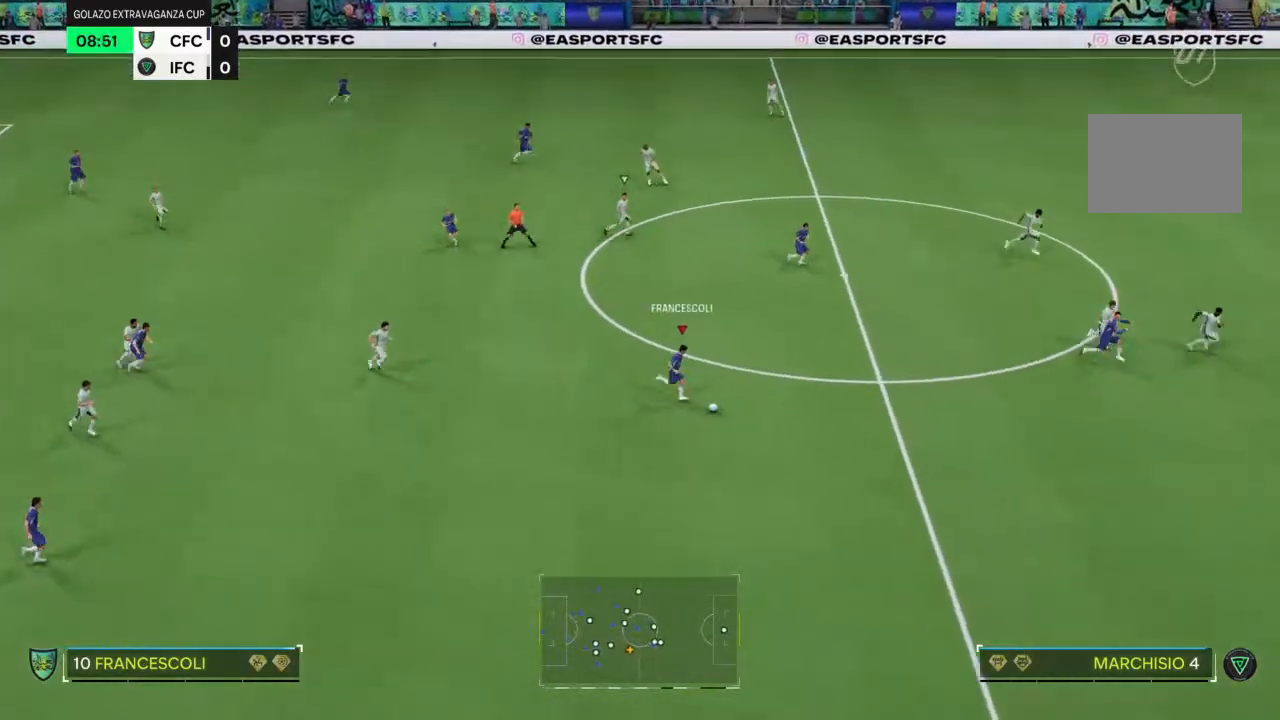
{"dt_ms": 500, "buttons": ["R2"], "left_stick": "right", "right_stick": "center", "events": [[200, "R2", "down"]]}
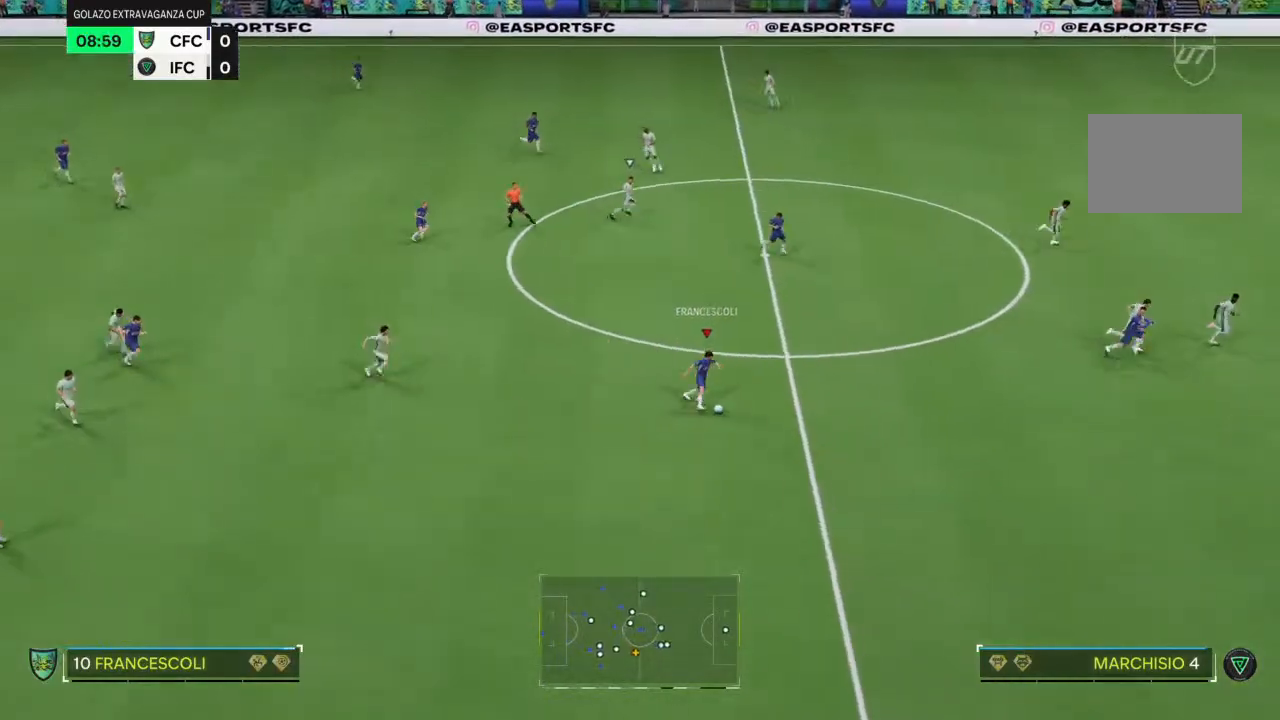
{"dt_ms": 500, "buttons": [], "left_stick": "right", "right_stick": "up", "events": [[300, "R2", "up"], [467, "right_stick", "up"]]}
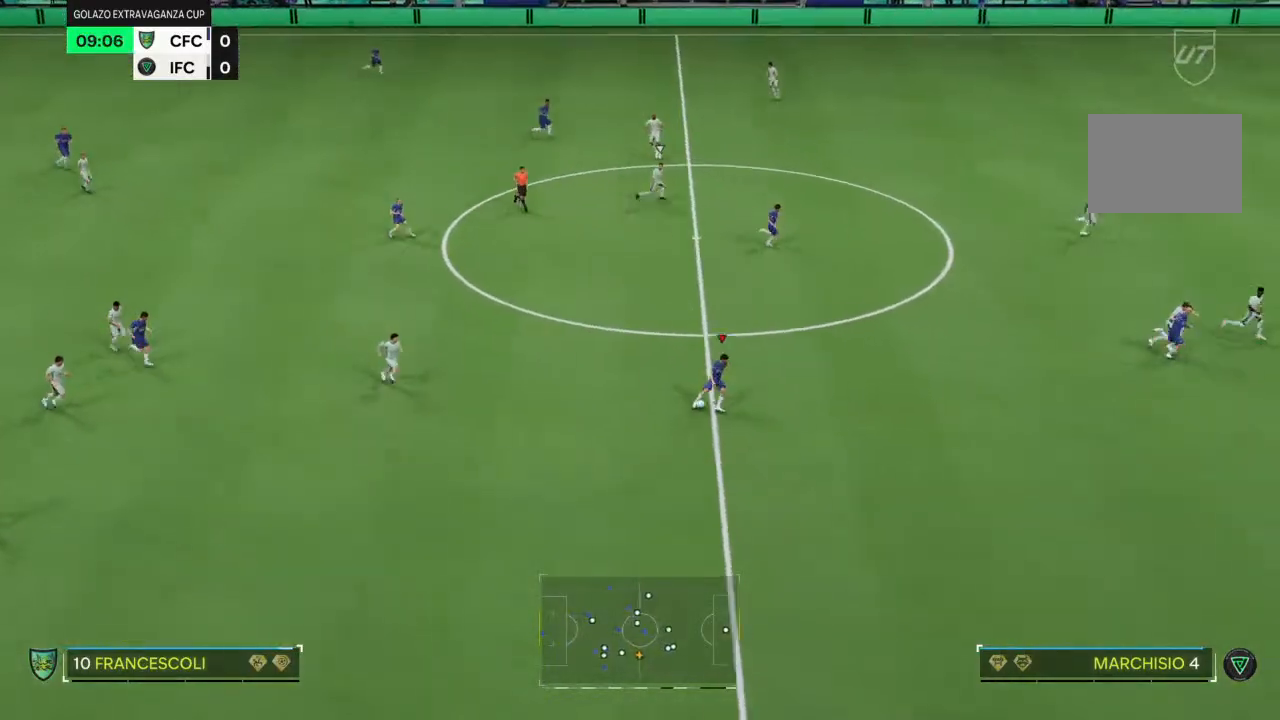
{"dt_ms": 500, "buttons": [], "left_stick": "up-right", "right_stick": "center", "events": [[200, "left_stick", "center"], [500, "left_stick", "up-right"], [500, "right_stick", "center"]]}
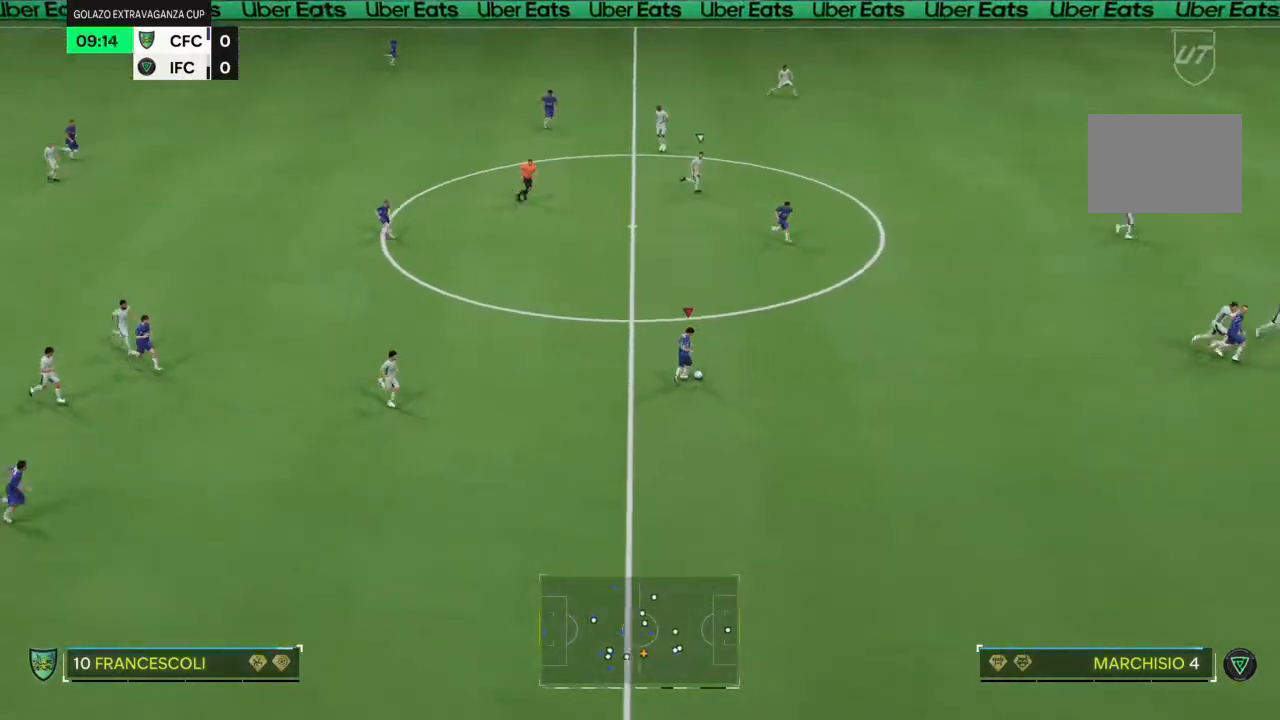
{"dt_ms": 500, "buttons": ["R2"], "left_stick": "right", "right_stick": "center", "events": [[267, "left_stick", "right"], [333, "R2", "down"]]}
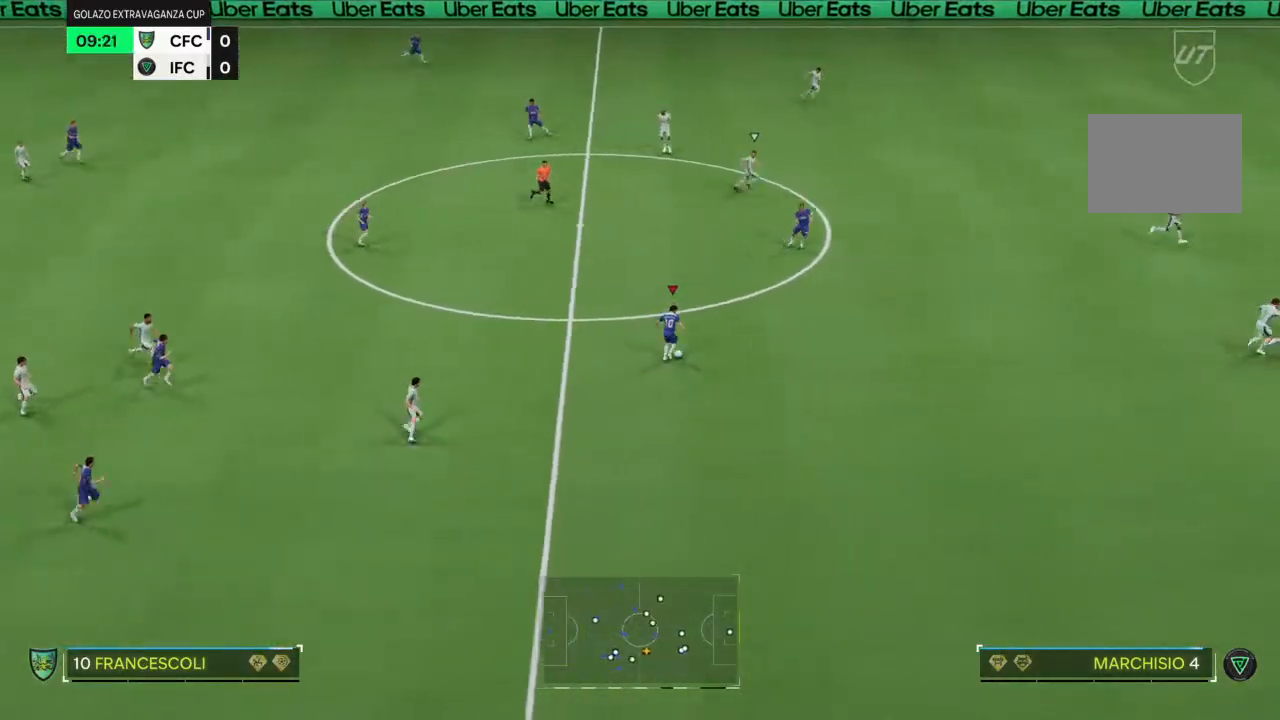
{"dt_ms": 500, "buttons": ["R2"], "left_stick": "right", "right_stick": "center", "events": []}
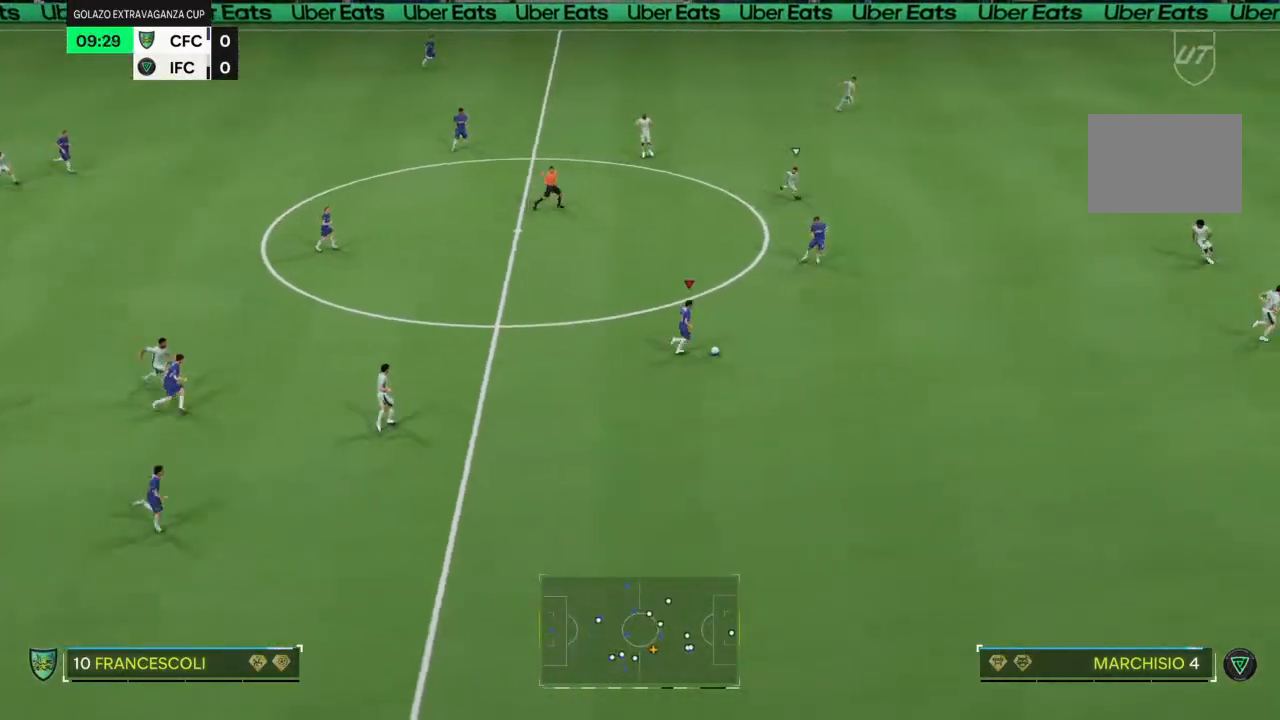
{"dt_ms": 500, "buttons": ["R2"], "left_stick": "right", "right_stick": "center", "events": []}
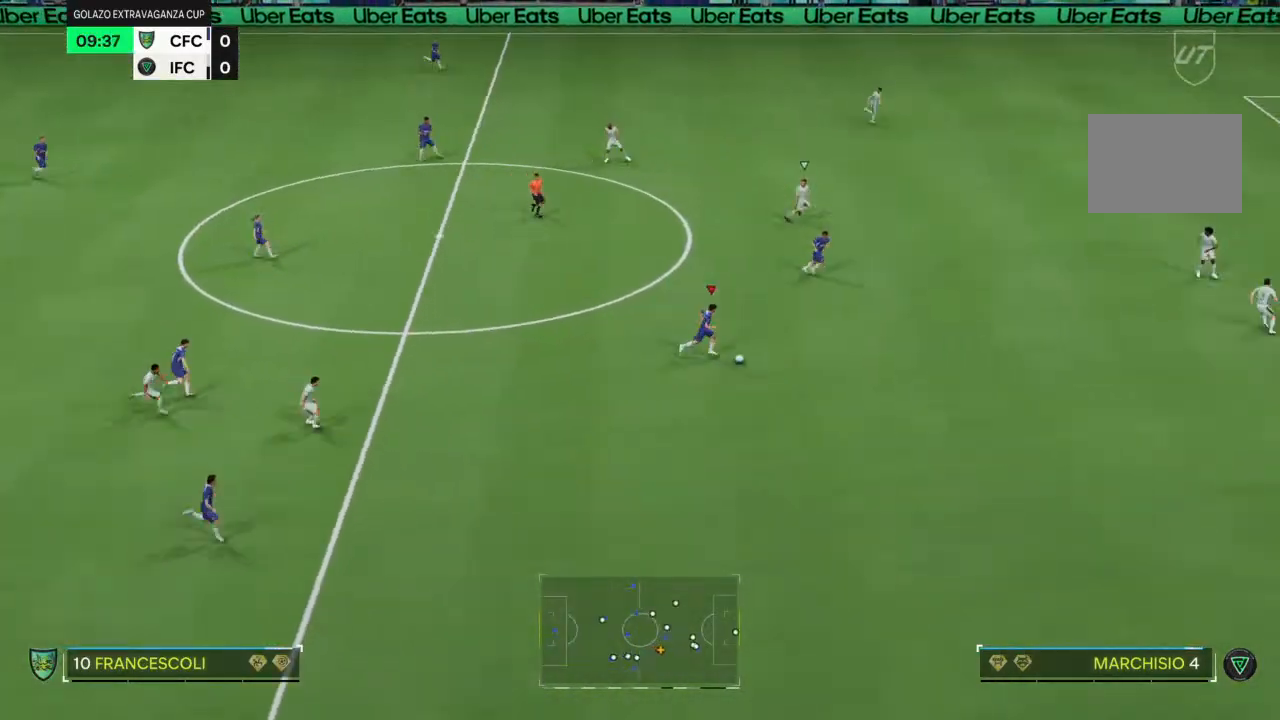
{"dt_ms": 500, "buttons": ["R2"], "left_stick": "right", "right_stick": "center", "events": []}
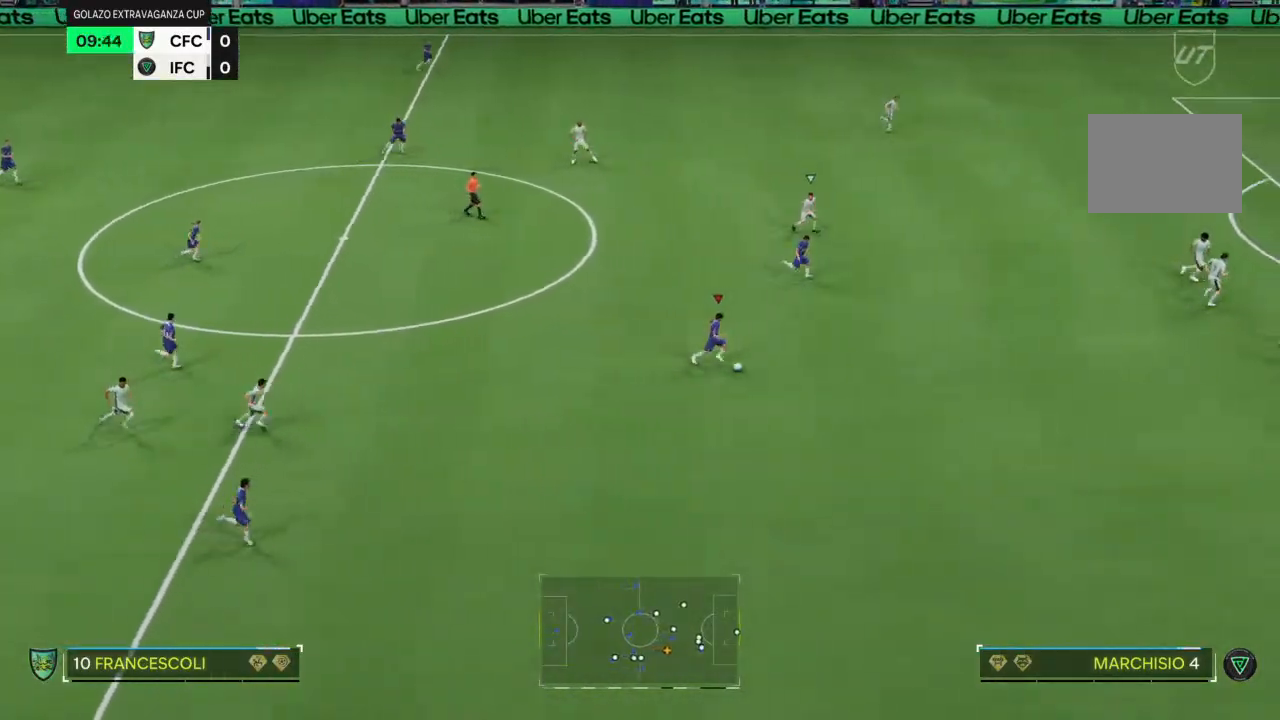
{"dt_ms": 500, "buttons": [], "left_stick": "up-right", "right_stick": "up"}
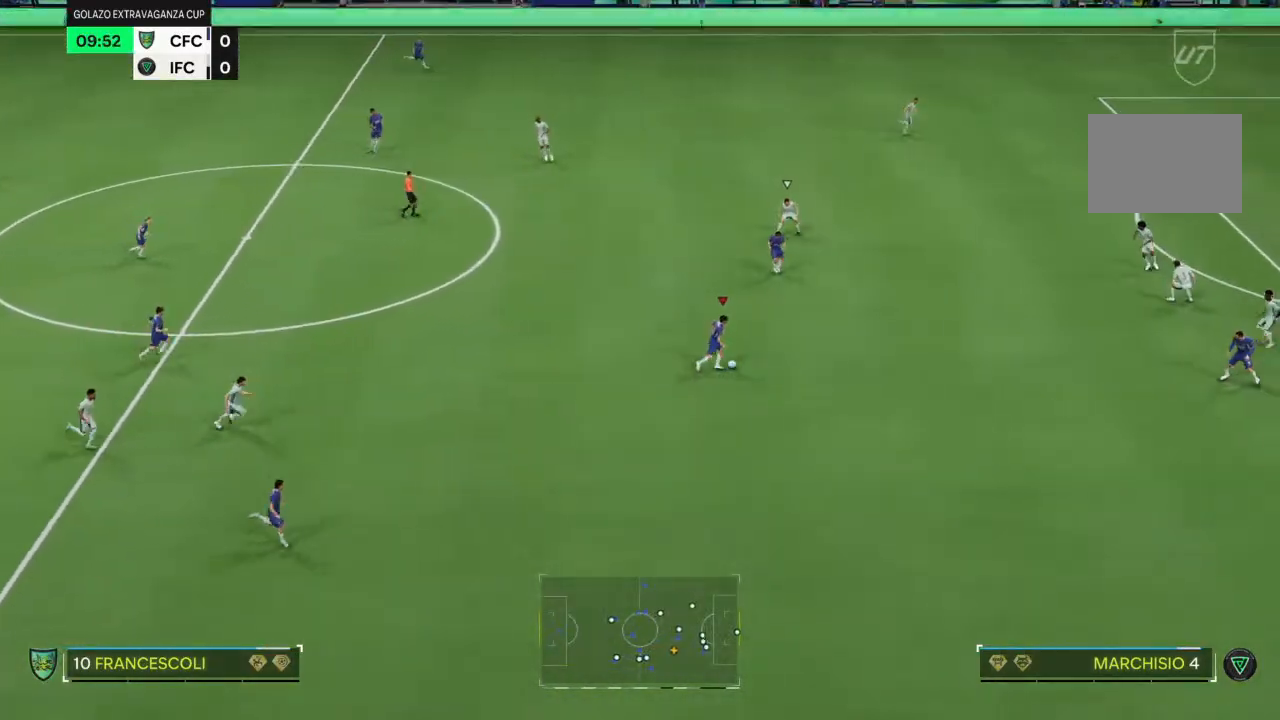
{"dt_ms": 500, "buttons": [], "left_stick": "right", "right_stick": "center", "events": [[433, "right_stick", "center"], [467, "left_stick", "right"]]}
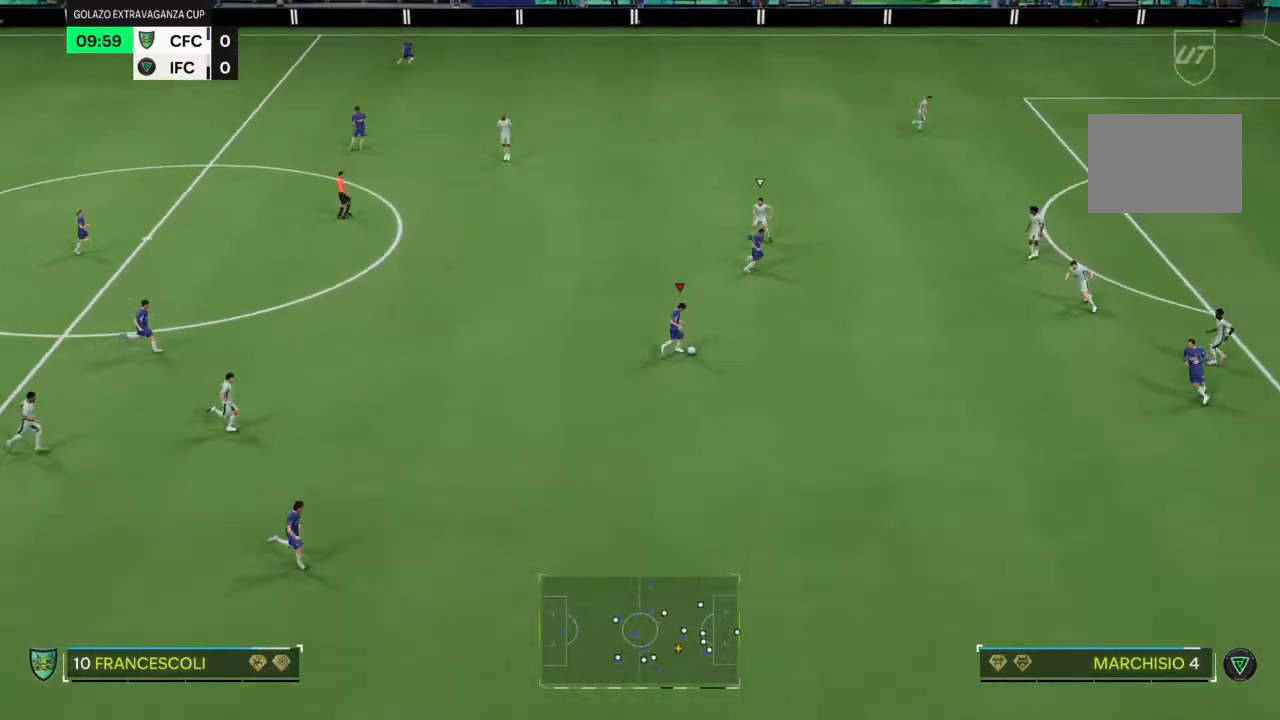
{"dt_ms": 500, "buttons": [], "left_stick": "down-right", "right_stick": "center", "events": [[433, "left_stick", "down-right"]]}
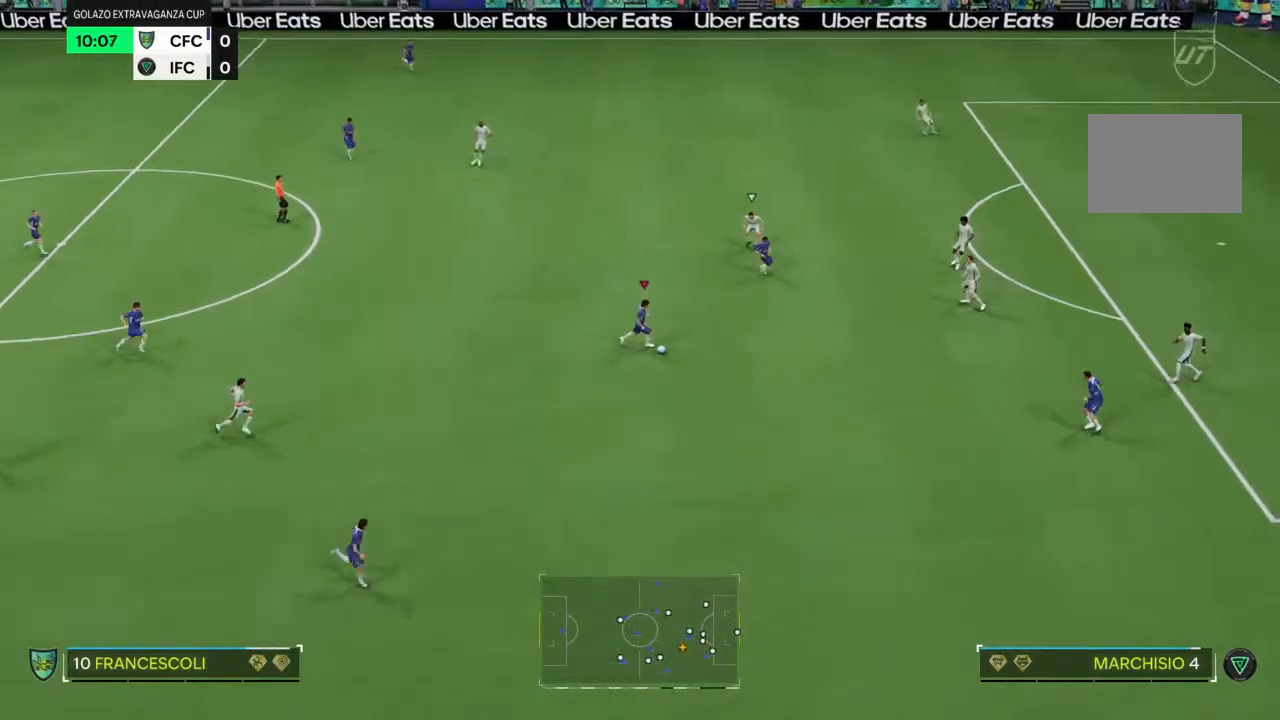
{"dt_ms": 500, "buttons": ["CROSS"], "left_stick": "down-right", "right_stick": "center", "events": [[467, "CROSS", "down"]]}
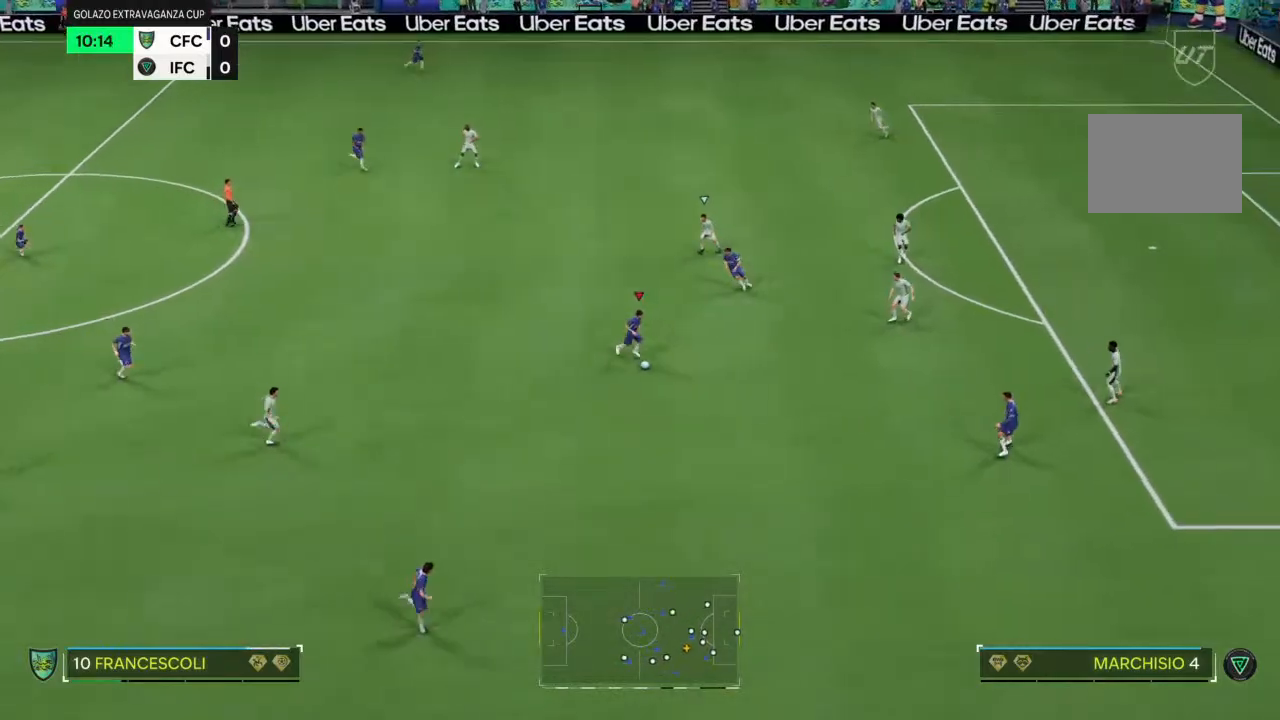
{"dt_ms": 500, "buttons": [], "left_stick": "down-right", "right_stick": "center", "events": [[67, "CROSS", "up"]]}